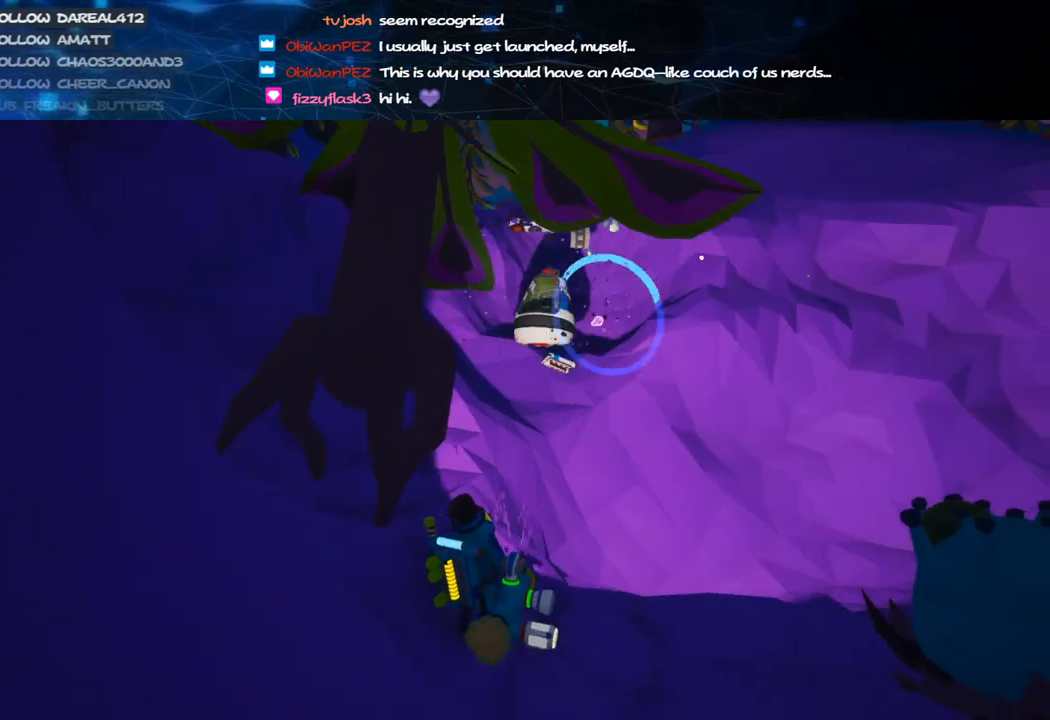
Gameplay with keyboard and mouse; each line is a JSON object with the keys and mouse buttons held at the frame after it. "events" lists presses ("down") and releases ("up") of "a", "alt", "b", "c", "ctrl", "d", "e", "f", "g", "q", "r", "s", "shift", "space", "t", "tab", "v", "w", "x", "z", "mouse_left", "mouse_wheel", "mouse_right", "mouse_mb4" and "mouse_mb5" between this image and that frame as [ms after this image, input, new state], when the widget could be followed in between. "mouse_left", "mouse_wheel", "mouse_right", "mouse_mb4", "mouse_mb5" = the "left", "wheel", "right", "mb4", "mb5" buttons of the "mouse" list. No other keys are recorded. "wheel" means that the mouse wheel is clicked or scrolled. Mouse movement is not recorded.
{"keys": ["d", "s"], "mouse": ["left"], "events": [[40, "s", "down"], [60, "d", "down"], [280, "d", "up"], [280, "s", "up"], [340, "s", "down"], [420, "d", "down"]]}
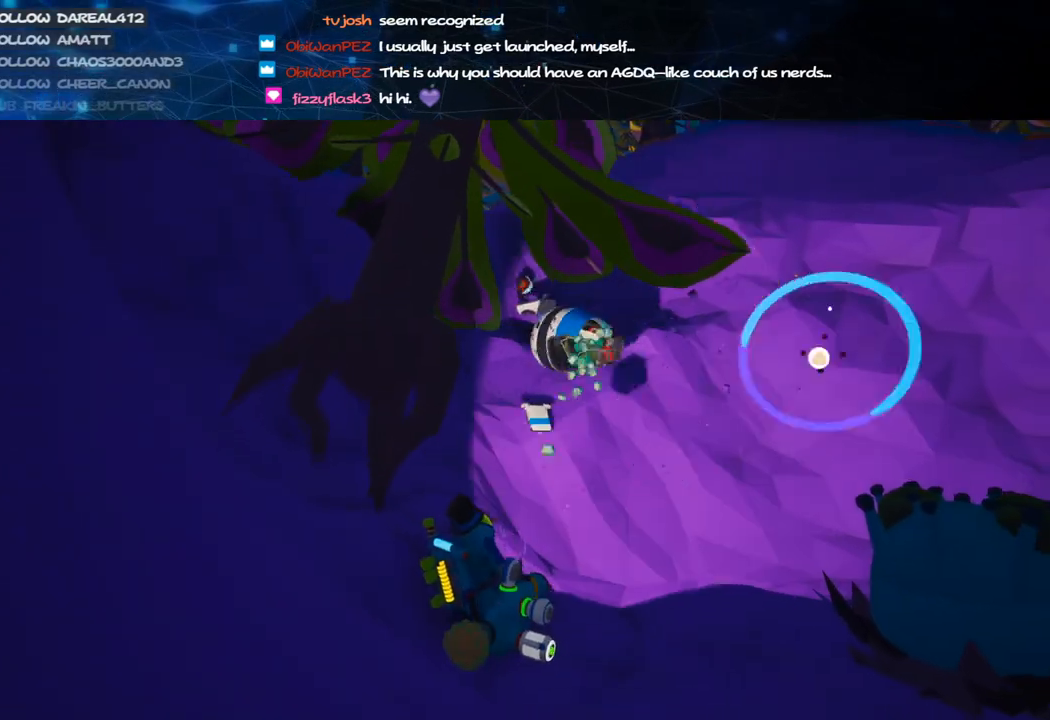
{"keys": [], "mouse": ["left"], "events": [[80, "d", "up"], [80, "s", "up"], [220, "d", "down"], [420, "d", "up"]]}
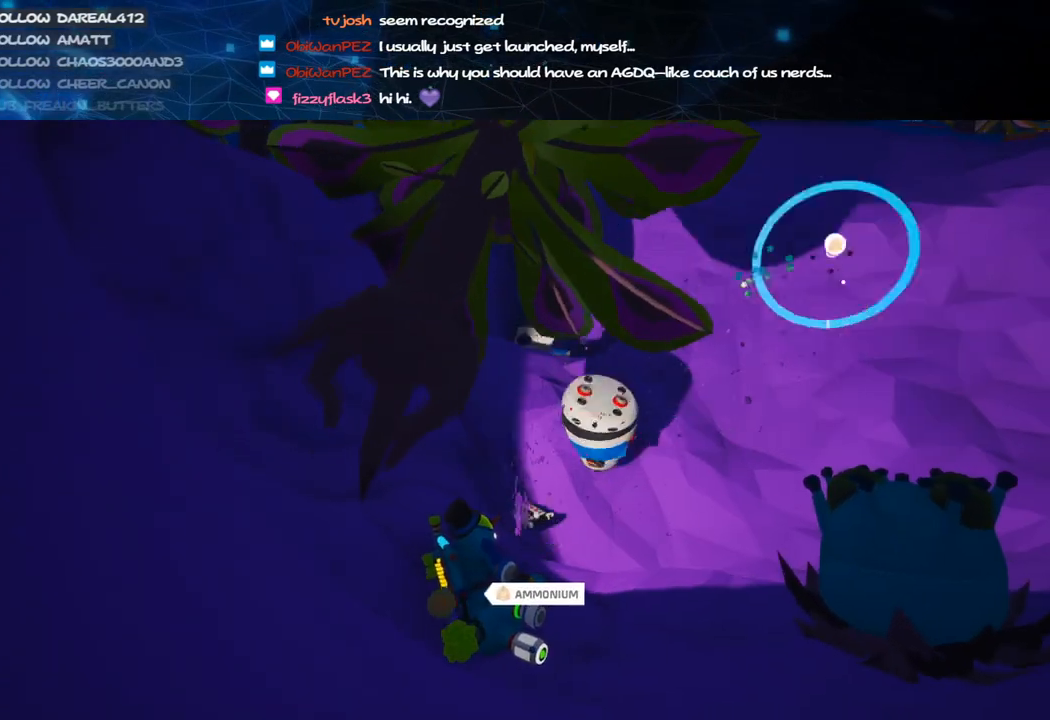
{"keys": [], "mouse": ["left"], "events": [[60, "d", "down"], [280, "d", "up"]]}
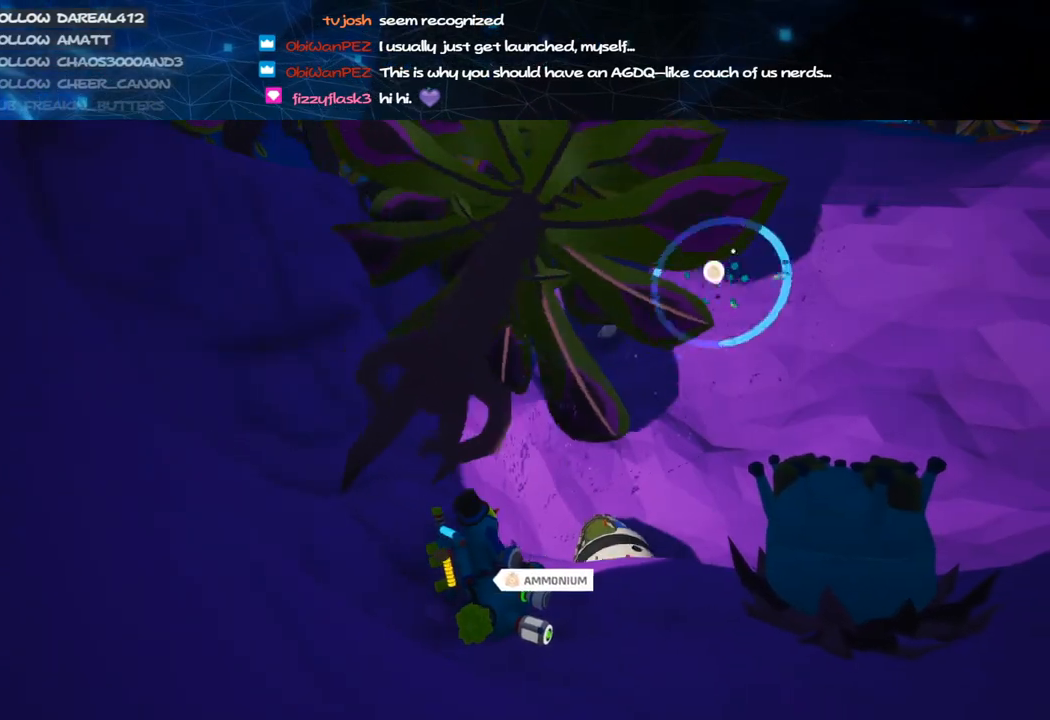
{"keys": ["a"], "mouse": ["left"], "events": [[360, "a", "down"]]}
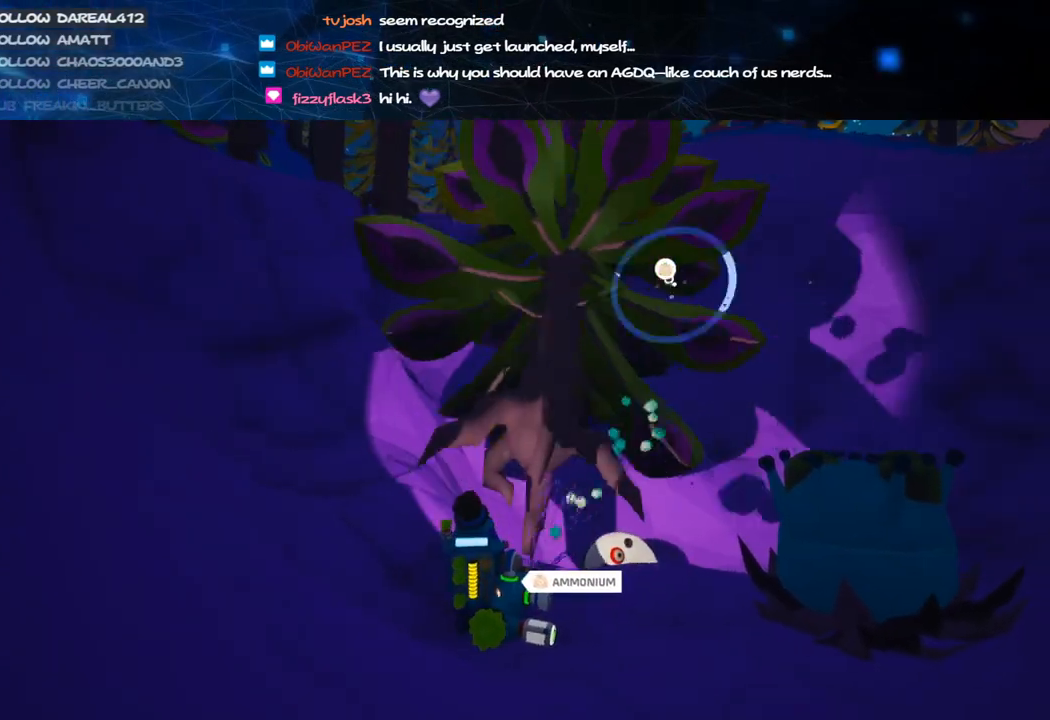
{"keys": ["a", "w"], "mouse": ["left"], "events": [[480, "w", "down"]]}
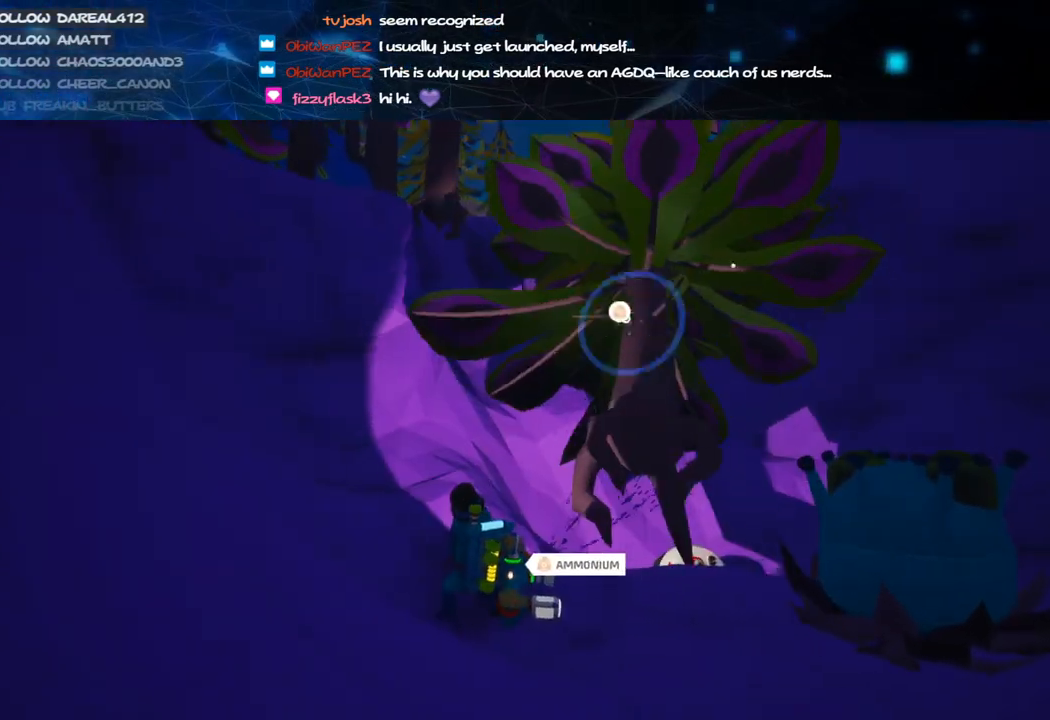
{"keys": ["a", "w"], "mouse": ["right"], "events": [[480, "mouse_left", "up"], [500, "mouse_right", "down"]]}
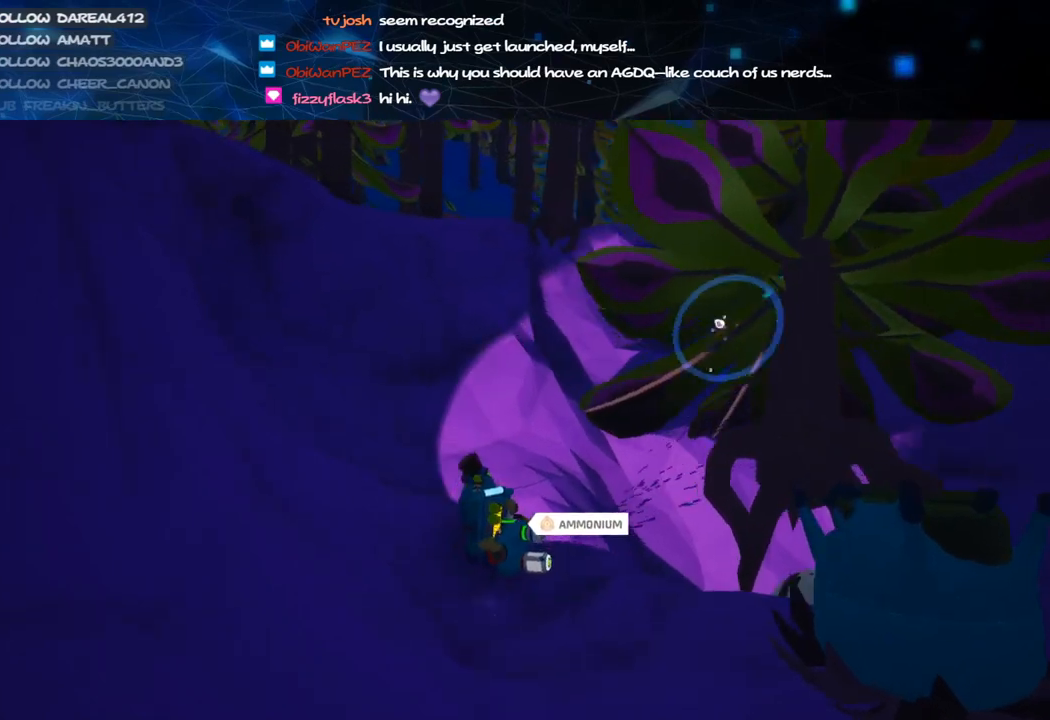
{"keys": ["w"], "mouse": ["left"], "events": [[80, "a", "up"], [80, "space", "down"], [180, "mouse_right", "up"], [220, "space", "up"], [260, "mouse_left", "down"]]}
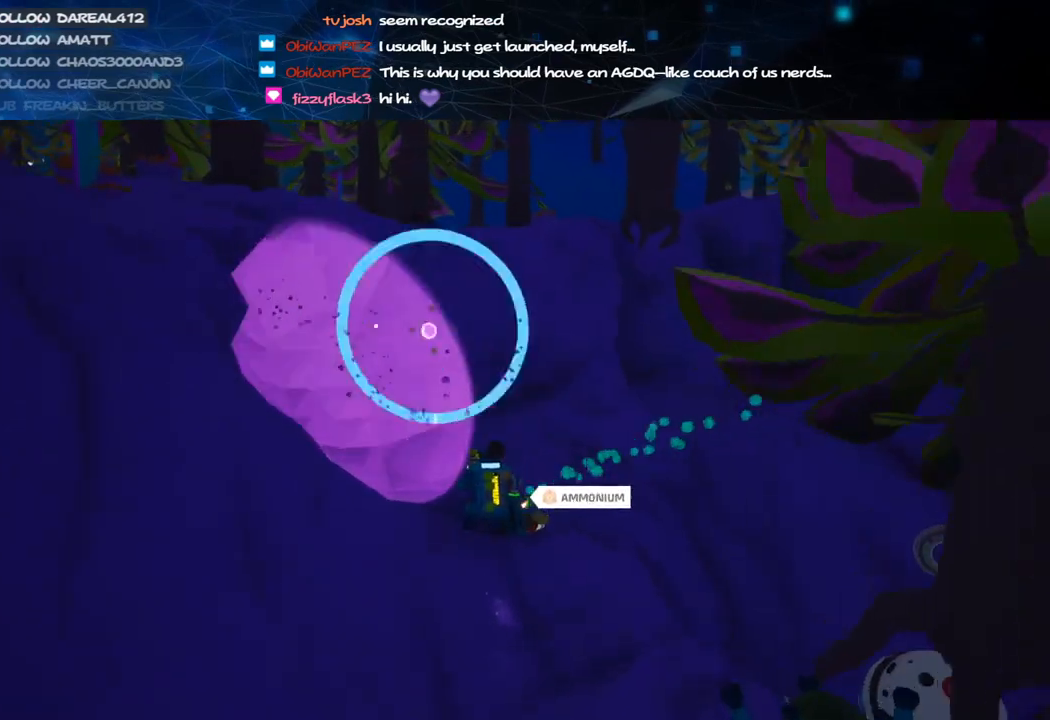
{"keys": ["w"], "mouse": ["left"], "events": []}
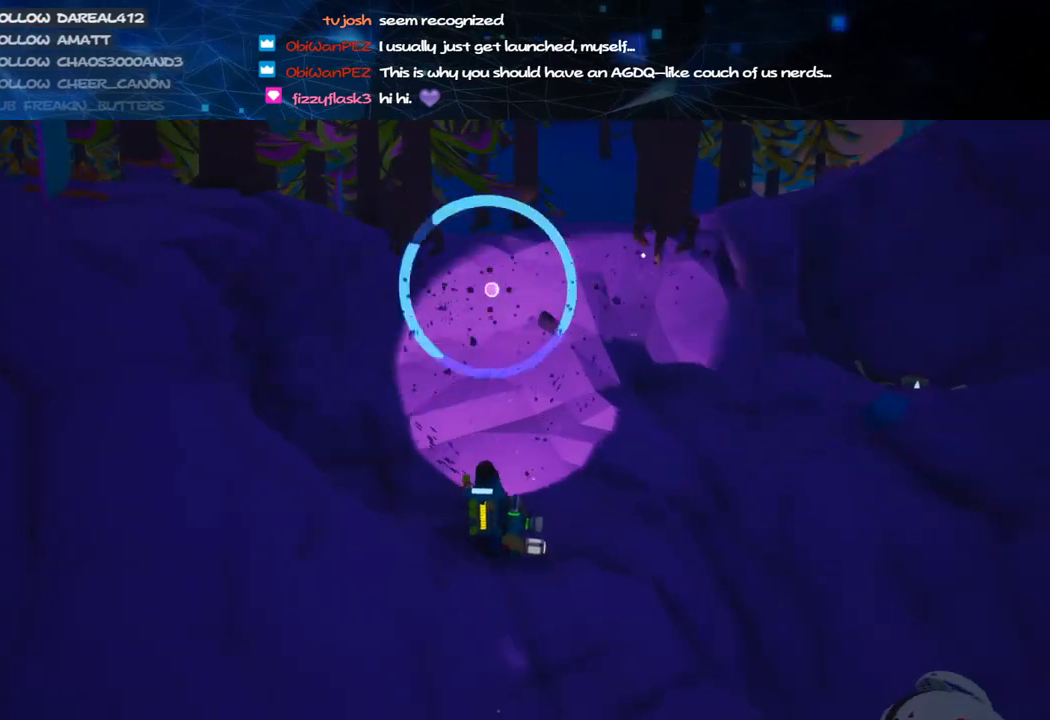
{"keys": ["w"], "mouse": ["left"], "events": [[300, "d", "down"], [400, "d", "up"]]}
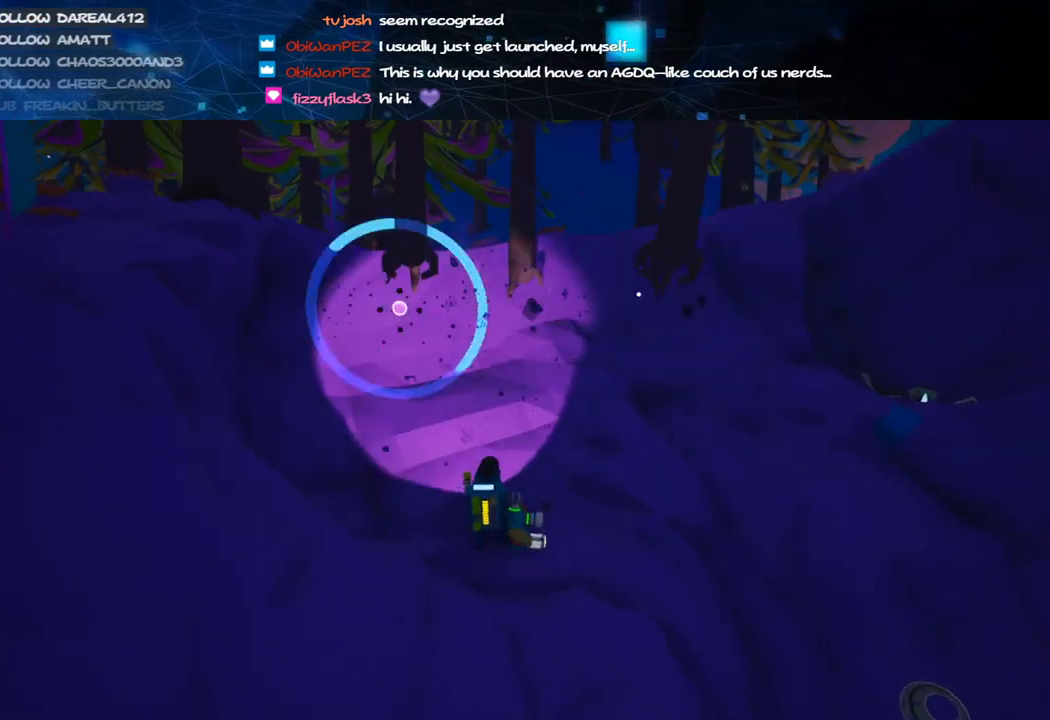
{"keys": ["d", "w"], "mouse": ["left"], "events": [[180, "d", "down"], [300, "d", "up"], [440, "d", "down"]]}
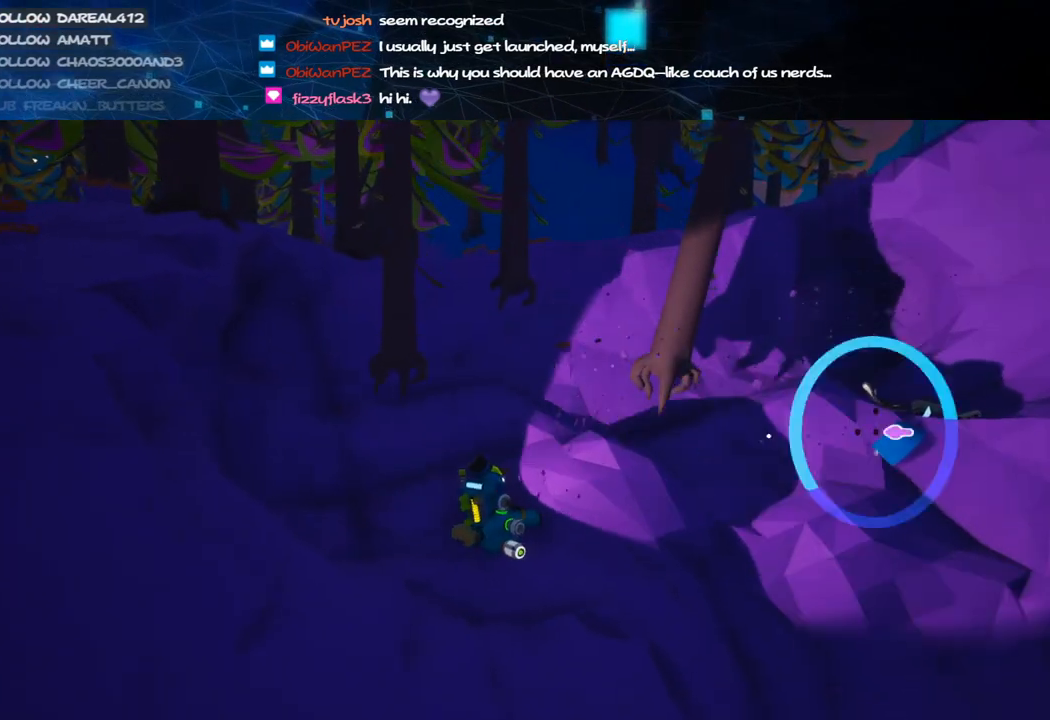
{"keys": ["d", "w"], "mouse": ["left"], "events": [[80, "d", "up"], [380, "d", "down"]]}
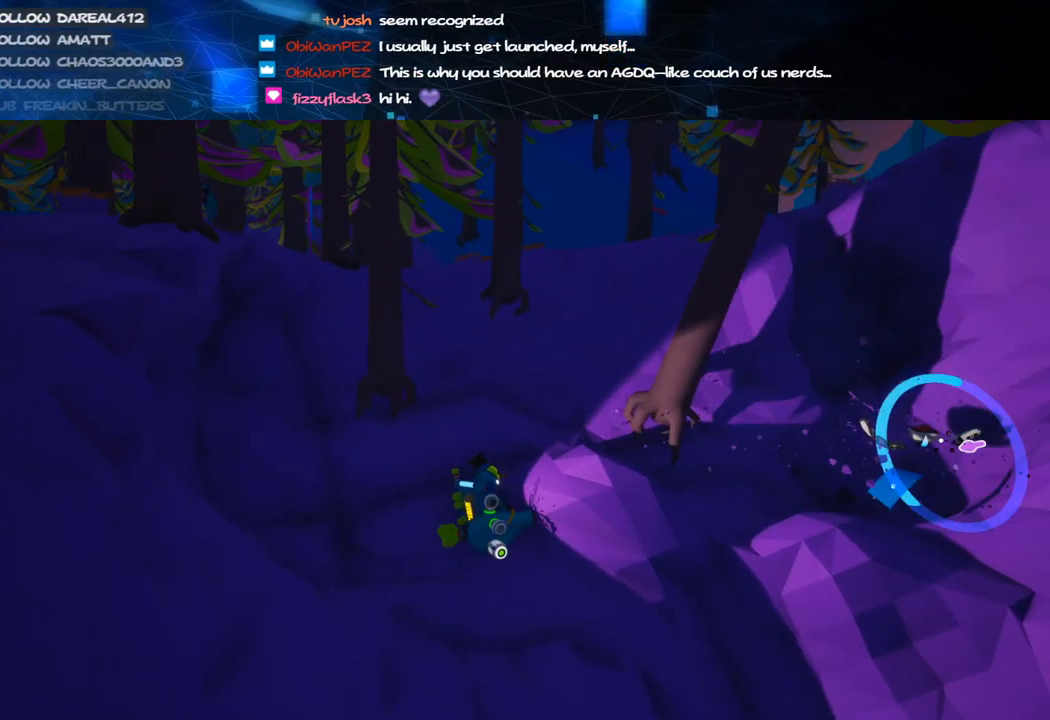
{"keys": ["d", "w"], "mouse": ["left"], "events": [[20, "d", "up"], [280, "d", "down"]]}
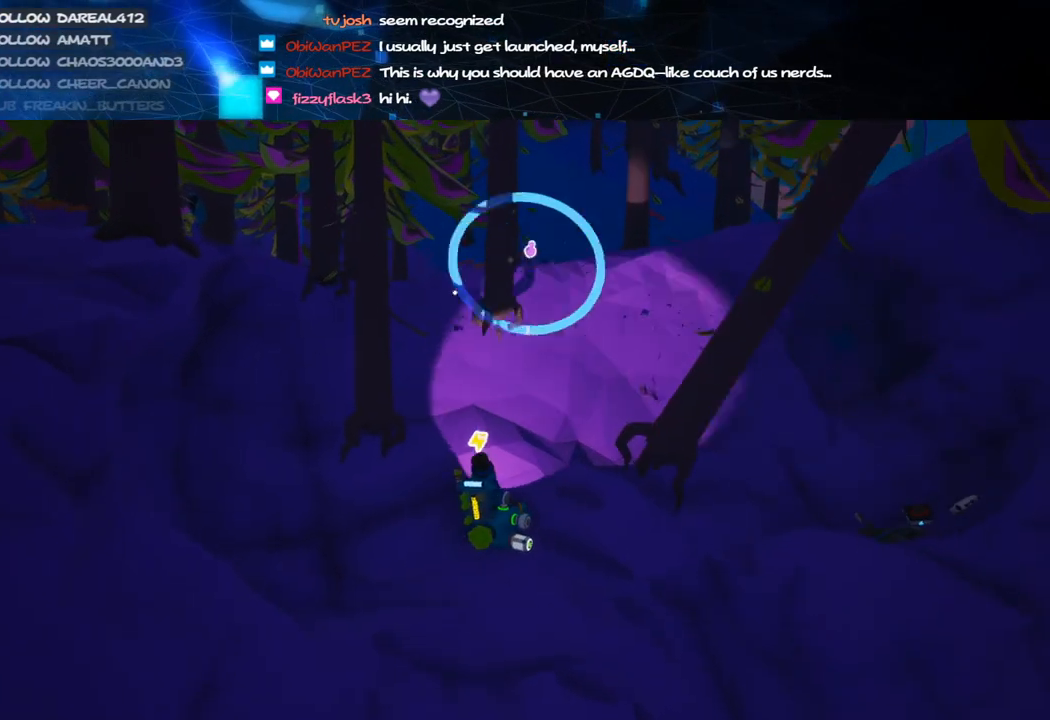
{"keys": ["a", "w"], "mouse": ["right"], "events": [[180, "mouse_left", "up"], [220, "mouse_right", "down"], [260, "d", "up"], [480, "a", "down"]]}
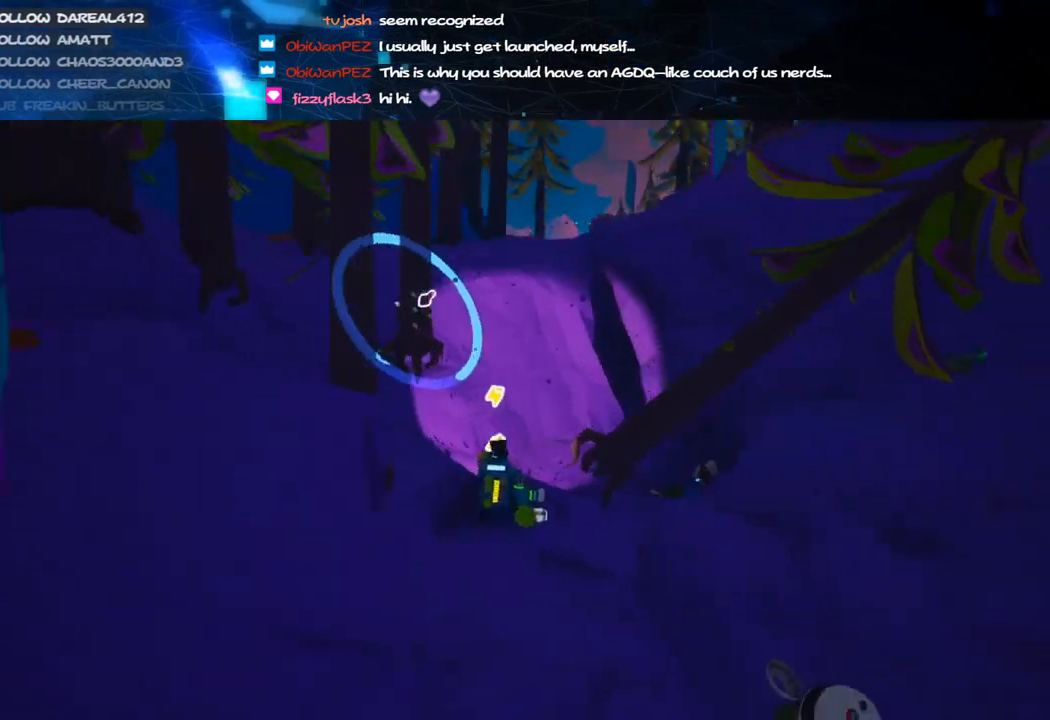
{"keys": ["w"], "mouse": [], "events": [[80, "mouse_right", "up"], [120, "a", "up"], [220, "d", "down"], [260, "mouse_right", "down"], [300, "d", "up"], [480, "mouse_right", "up"]]}
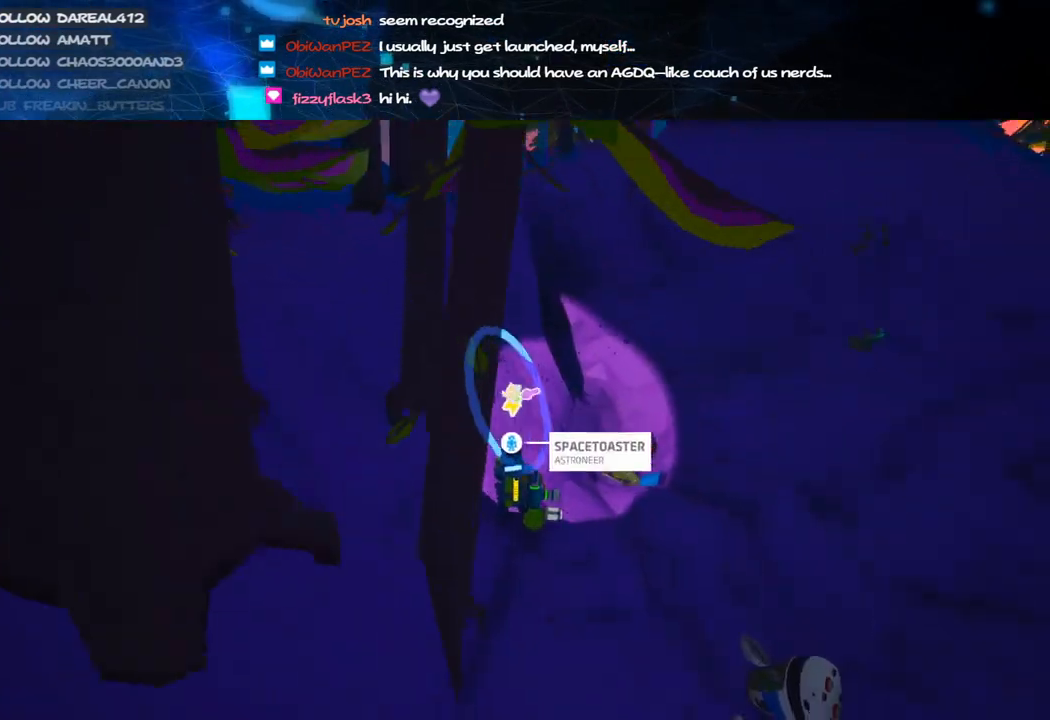
{"keys": [], "mouse": [], "events": [[100, "w", "up"]]}
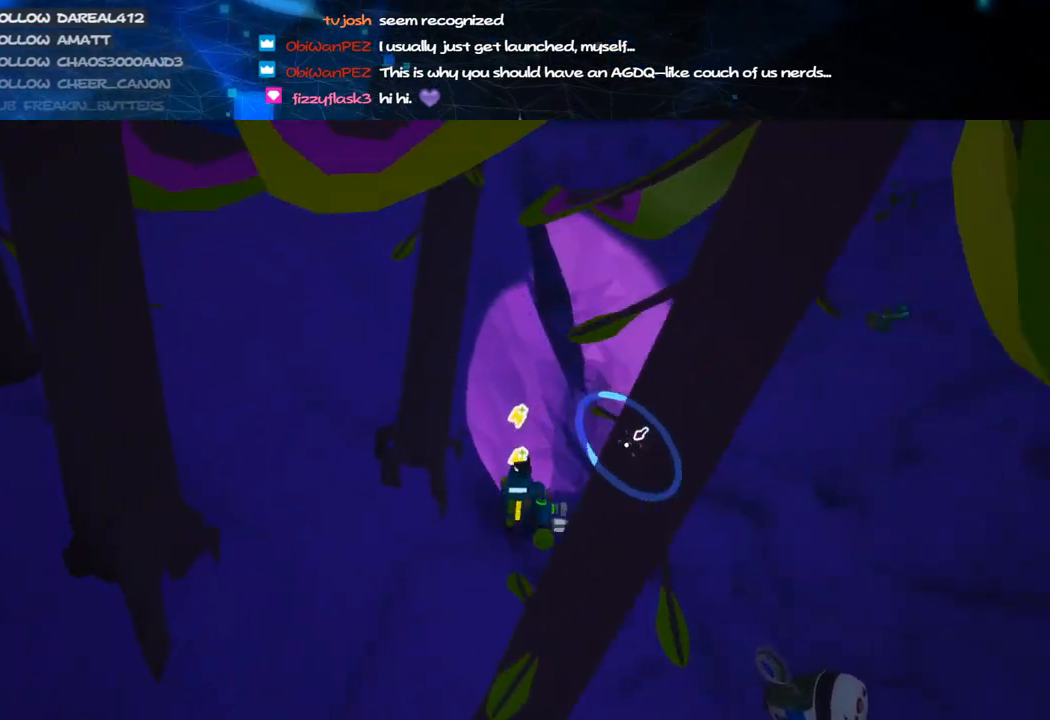
{"keys": [], "mouse": ["left"], "events": [[420, "mouse_left", "down"]]}
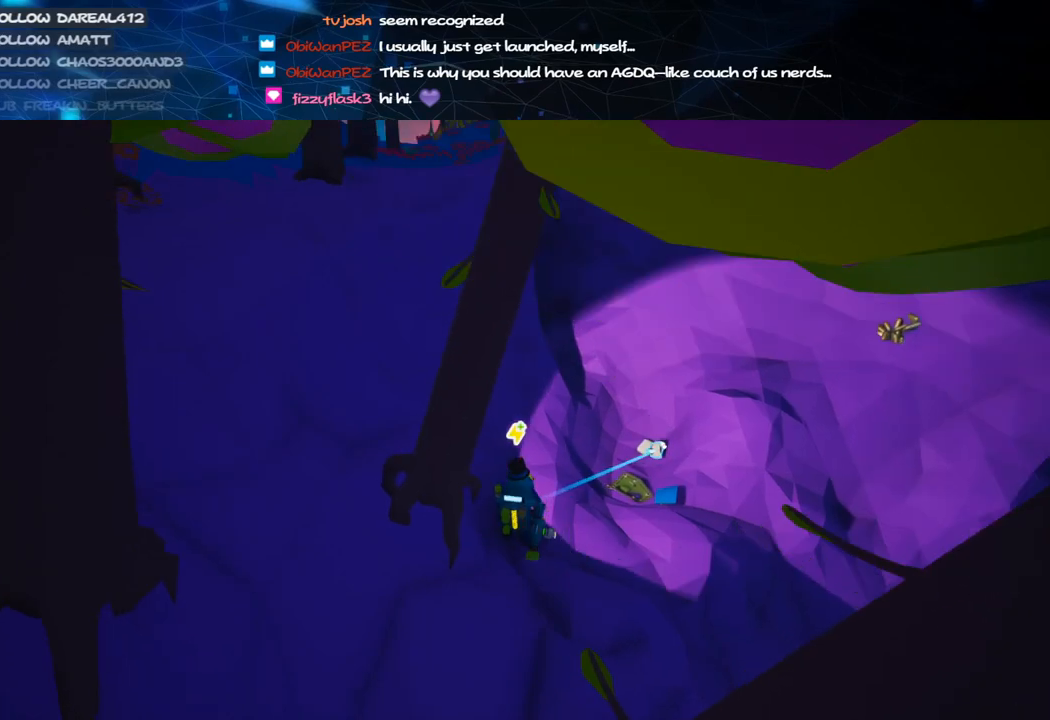
{"keys": [], "mouse": [], "events": [[20, "mouse_left", "up"], [40, "e", "down"], [120, "e", "up"], [180, "mouse_right", "down"], [240, "w", "down"], [340, "mouse_right", "up"], [380, "w", "up"]]}
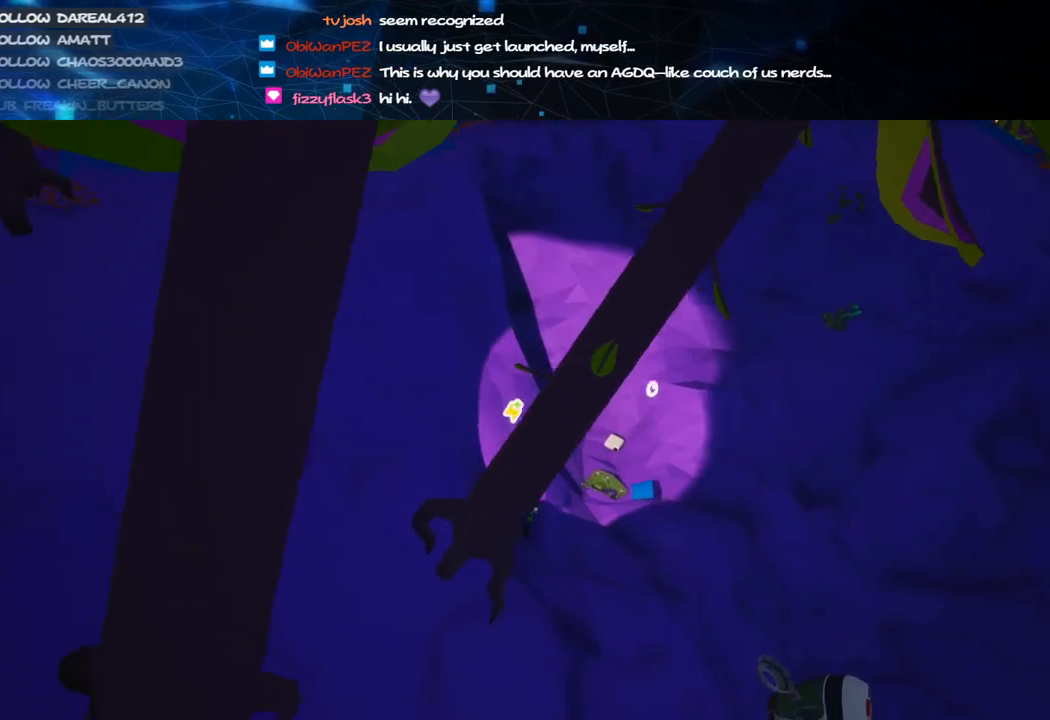
{"keys": [], "mouse": ["left"], "events": [[80, "e", "down"], [200, "mouse_left", "down"], [220, "e", "up"]]}
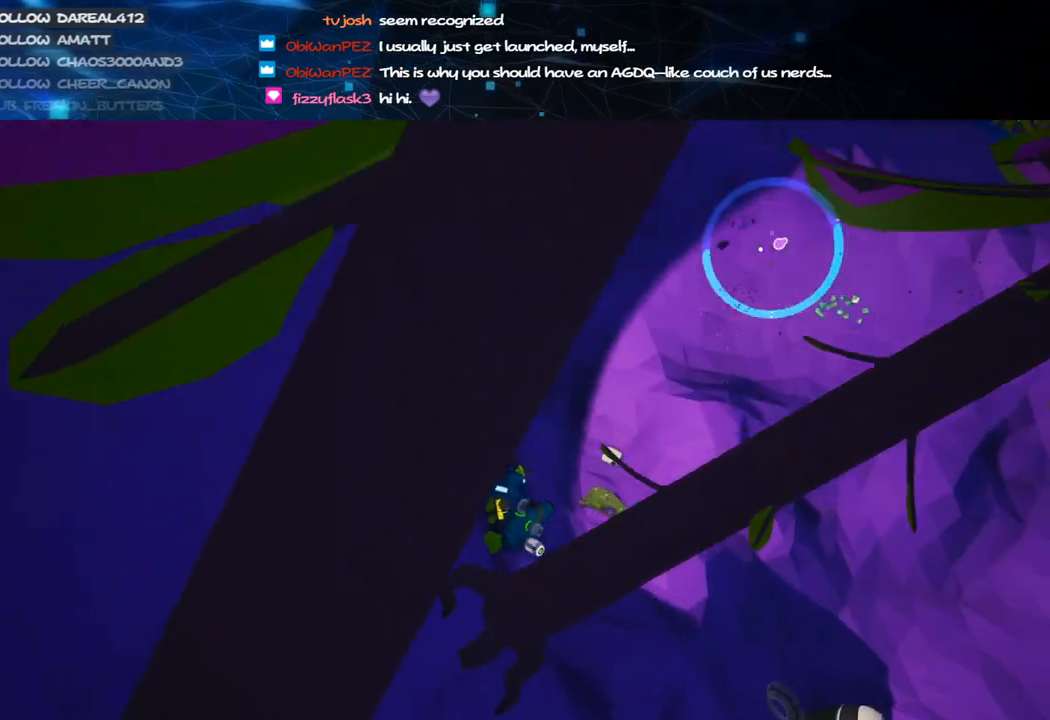
{"keys": ["d"], "mouse": ["left"], "events": [[80, "d", "down"], [240, "d", "up"], [480, "d", "down"]]}
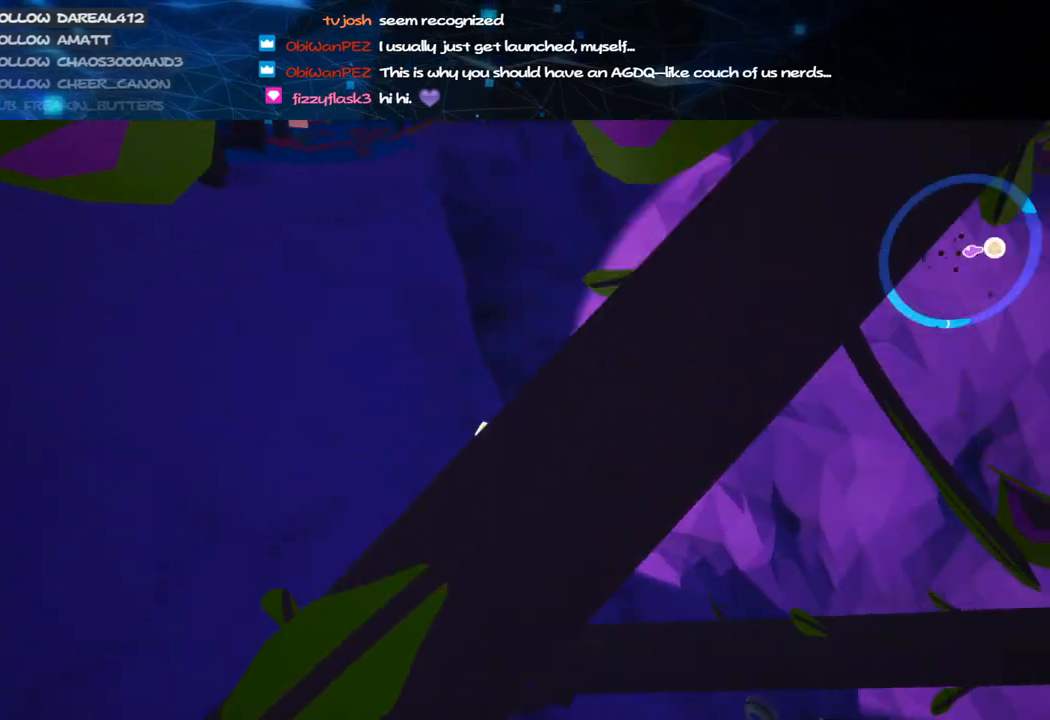
{"keys": ["w"], "mouse": ["left"], "events": [[100, "d", "up"], [480, "w", "down"]]}
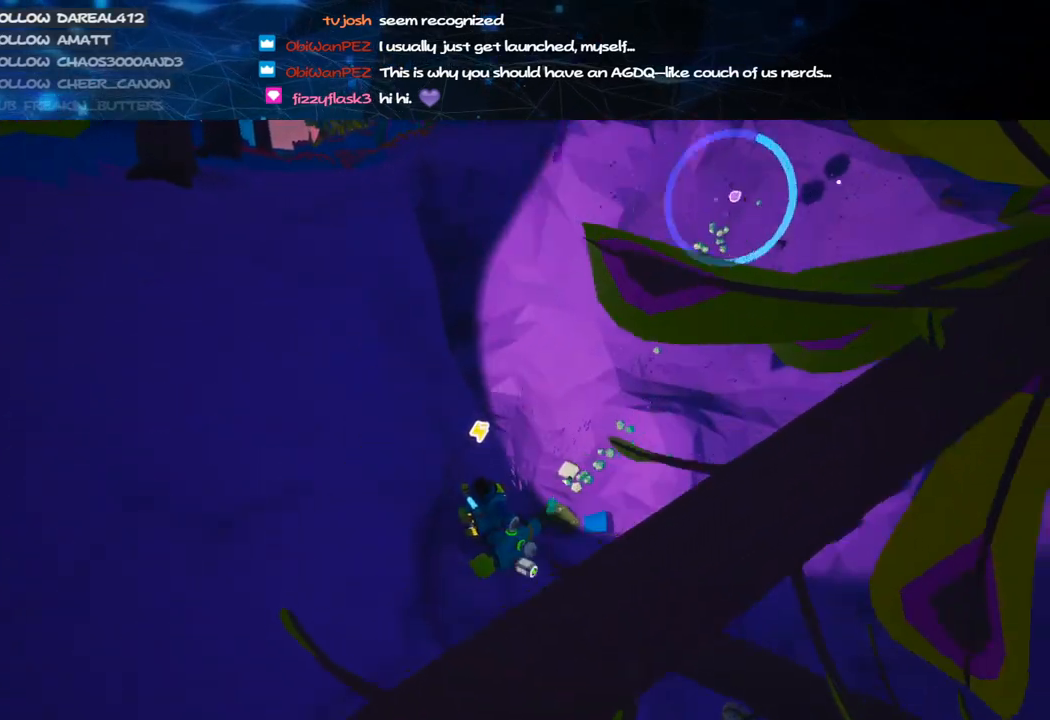
{"keys": ["d", "w"], "mouse": ["left"], "events": [[40, "d", "down"], [120, "w", "up"], [160, "d", "up"], [420, "d", "down"], [420, "w", "down"]]}
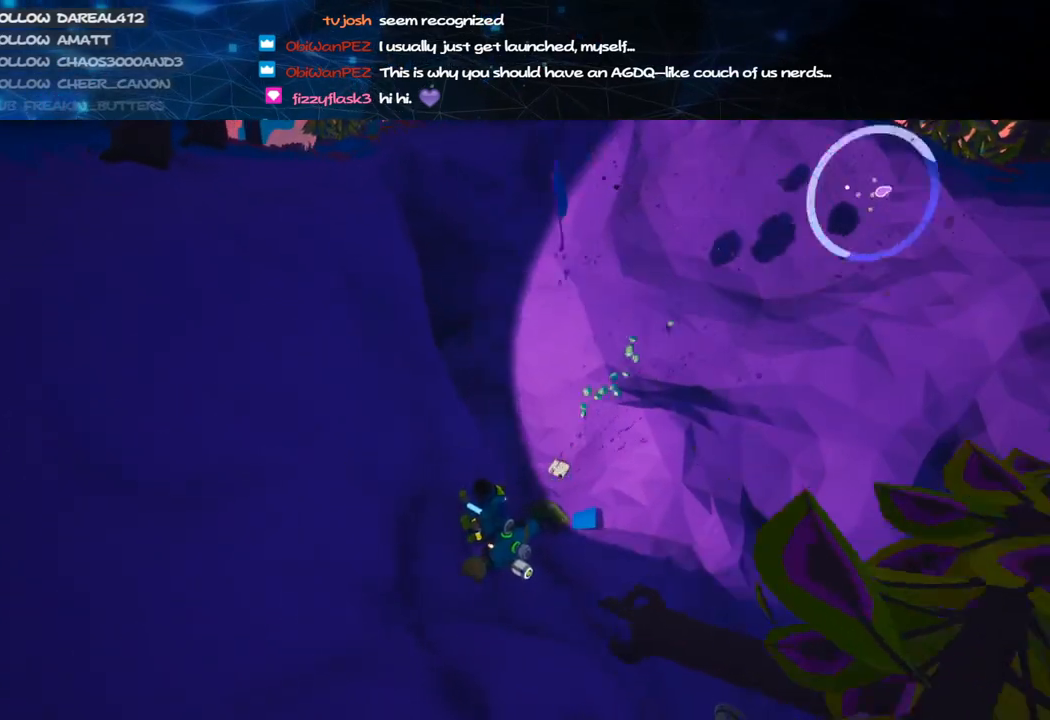
{"keys": ["d", "w"], "mouse": ["left"], "events": []}
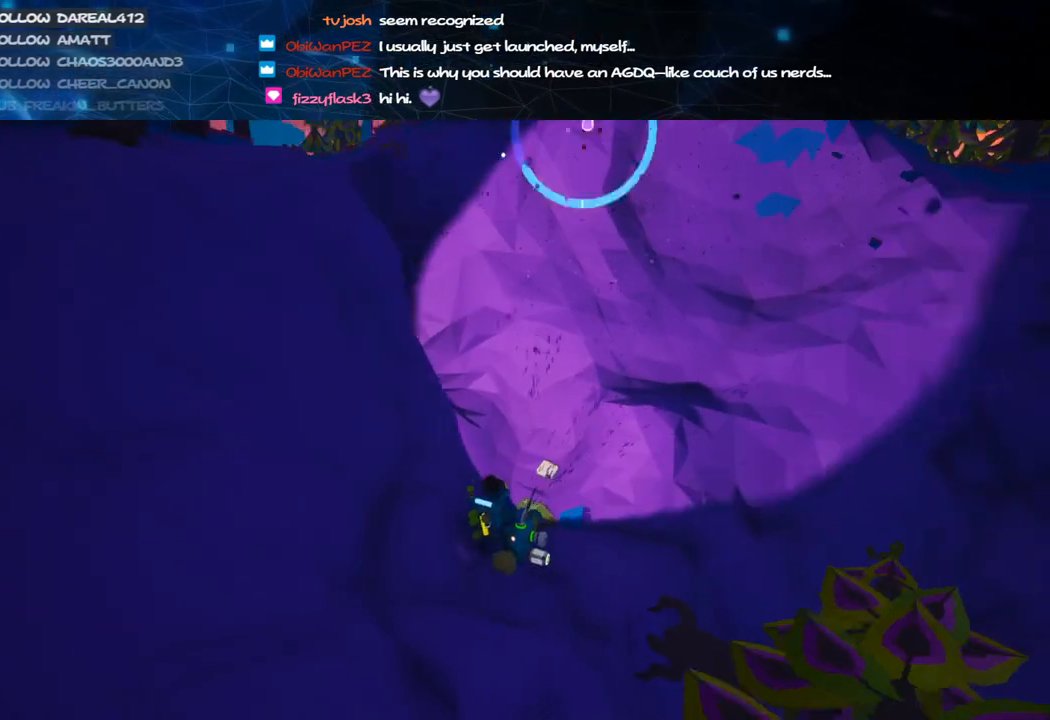
{"keys": ["d", "w"], "mouse": ["left"], "events": []}
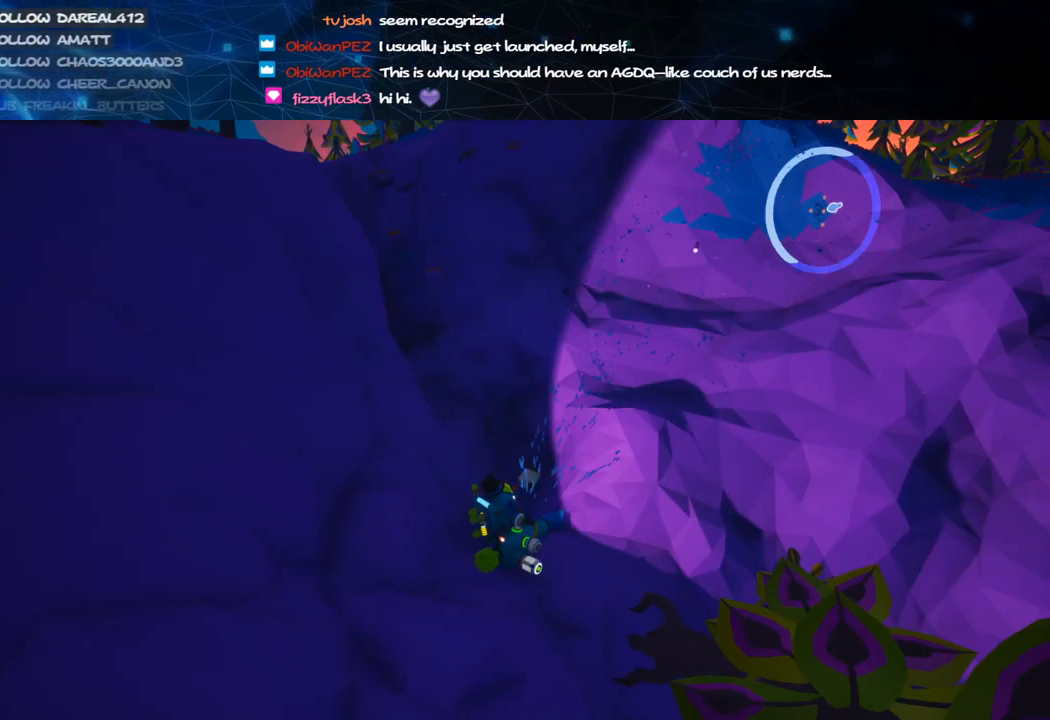
{"keys": ["w"], "mouse": ["left"], "events": [[80, "mouse_left", "up"], [100, "mouse_right", "down"], [200, "d", "up"], [280, "mouse_right", "up"], [360, "mouse_left", "down"]]}
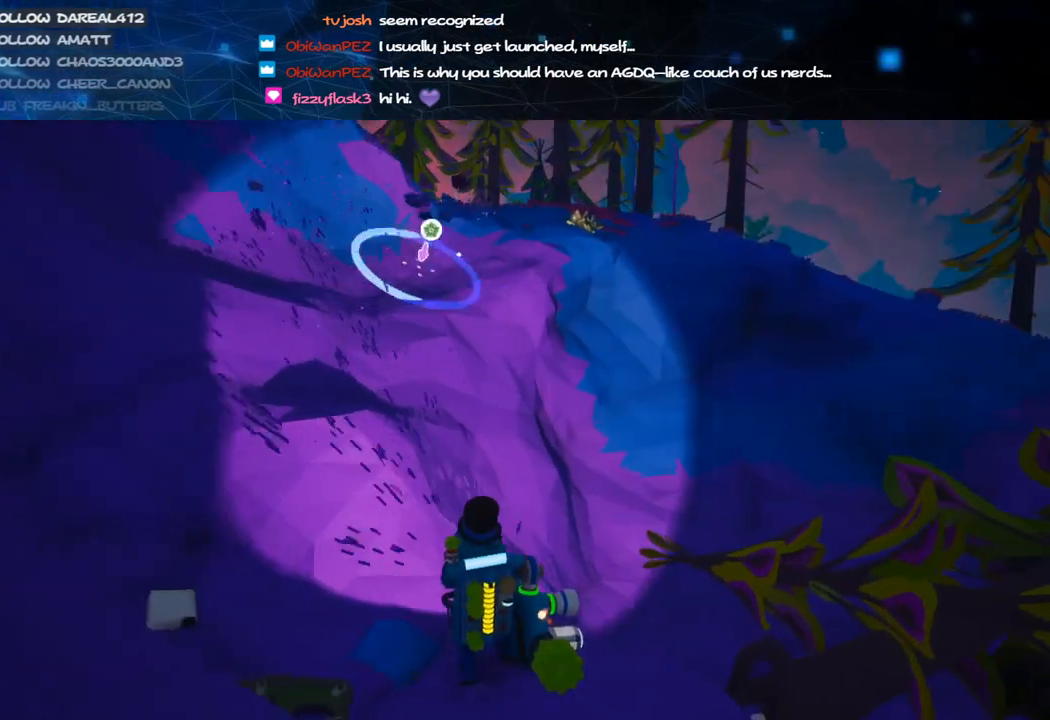
{"keys": ["a"], "mouse": ["left"], "events": [[80, "a", "down"], [400, "w", "up"]]}
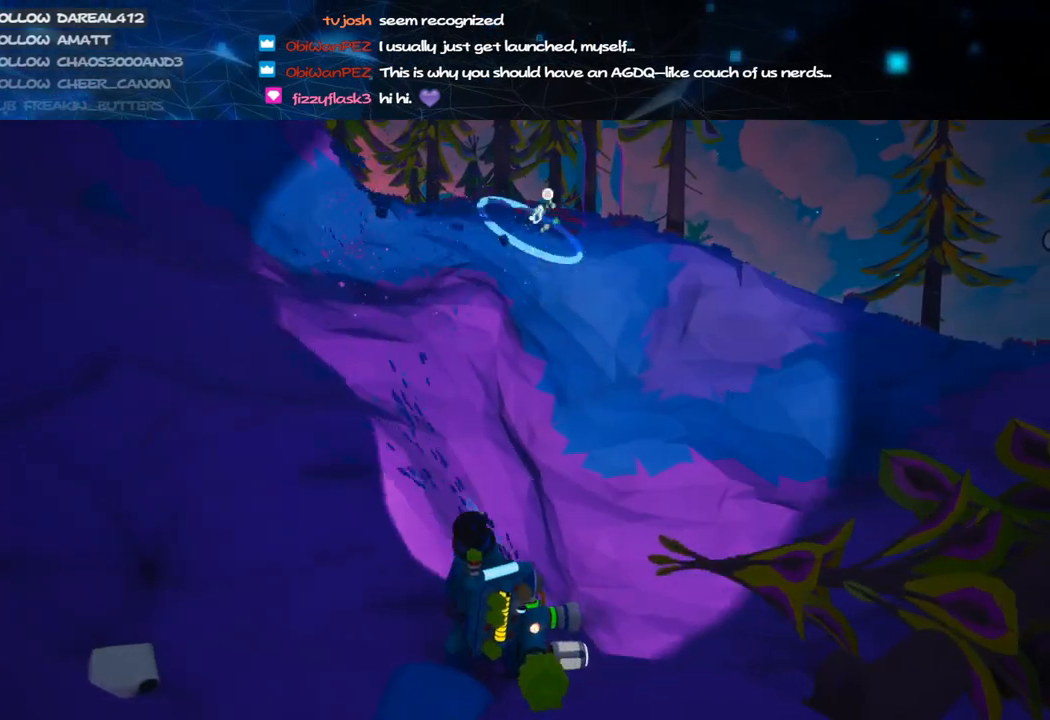
{"keys": ["a"], "mouse": ["left"], "events": []}
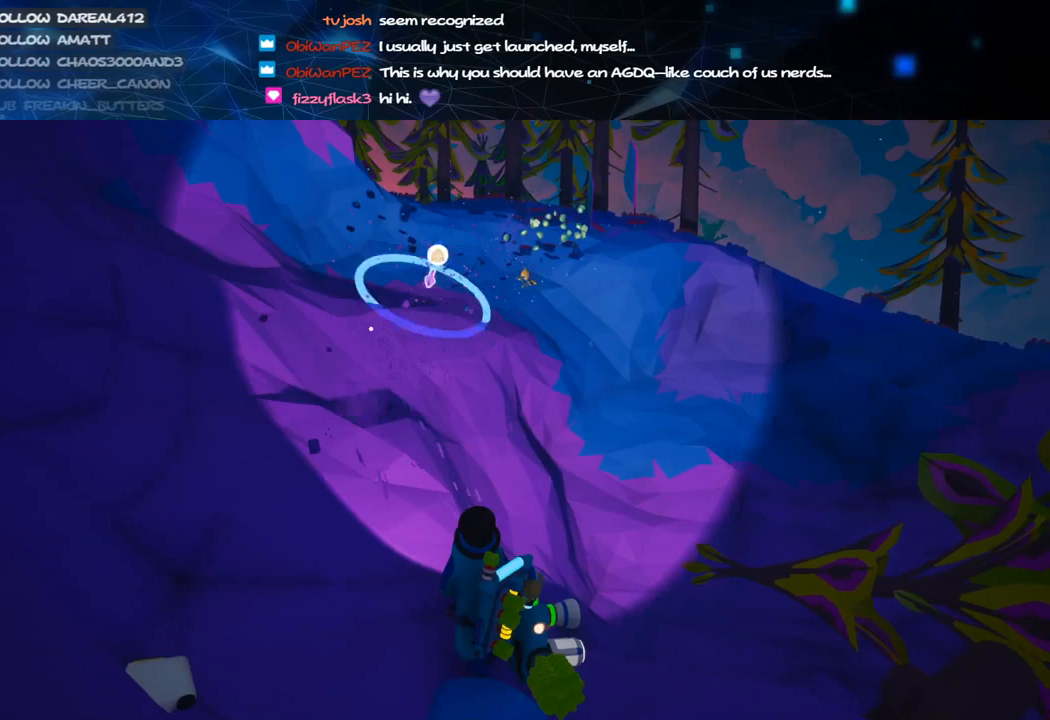
{"keys": ["a", "w"], "mouse": ["left"], "events": [[200, "w", "down"]]}
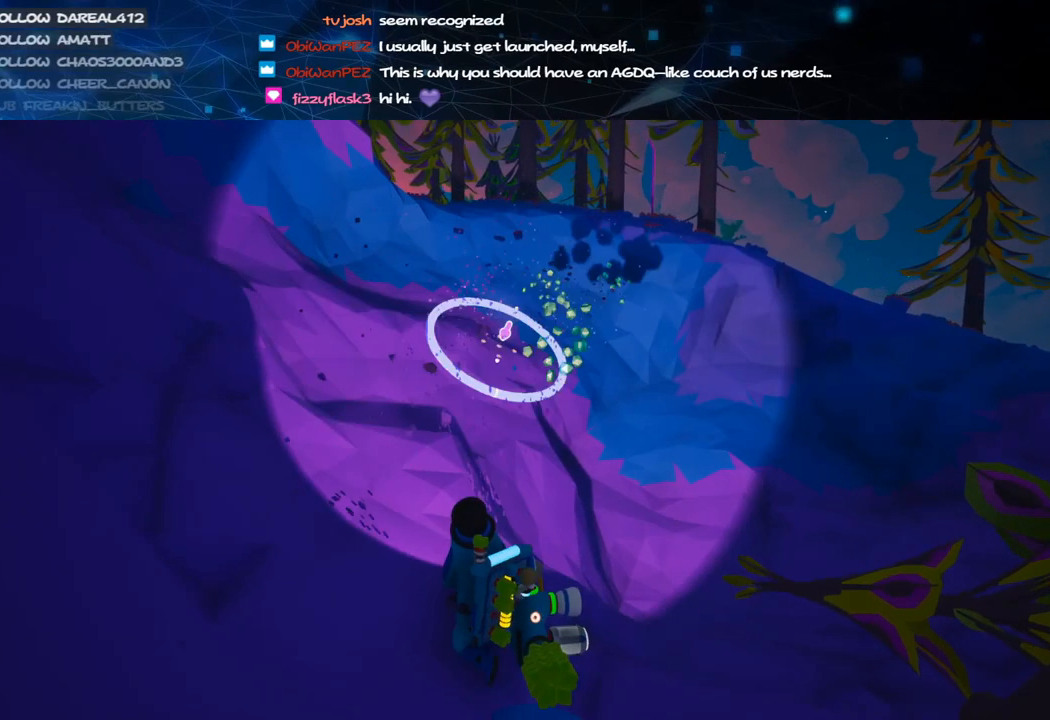
{"keys": ["a", "w"], "mouse": ["left"], "events": [[220, "a", "up"], [480, "a", "down"]]}
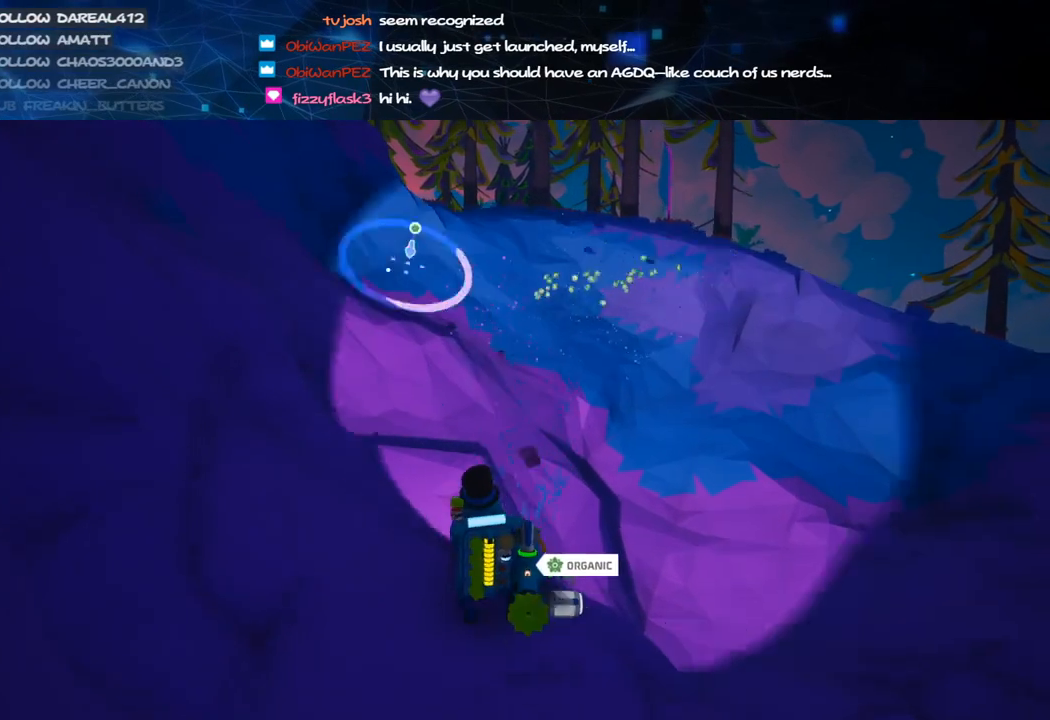
{"keys": ["w"], "mouse": ["left"], "events": [[180, "a", "up"]]}
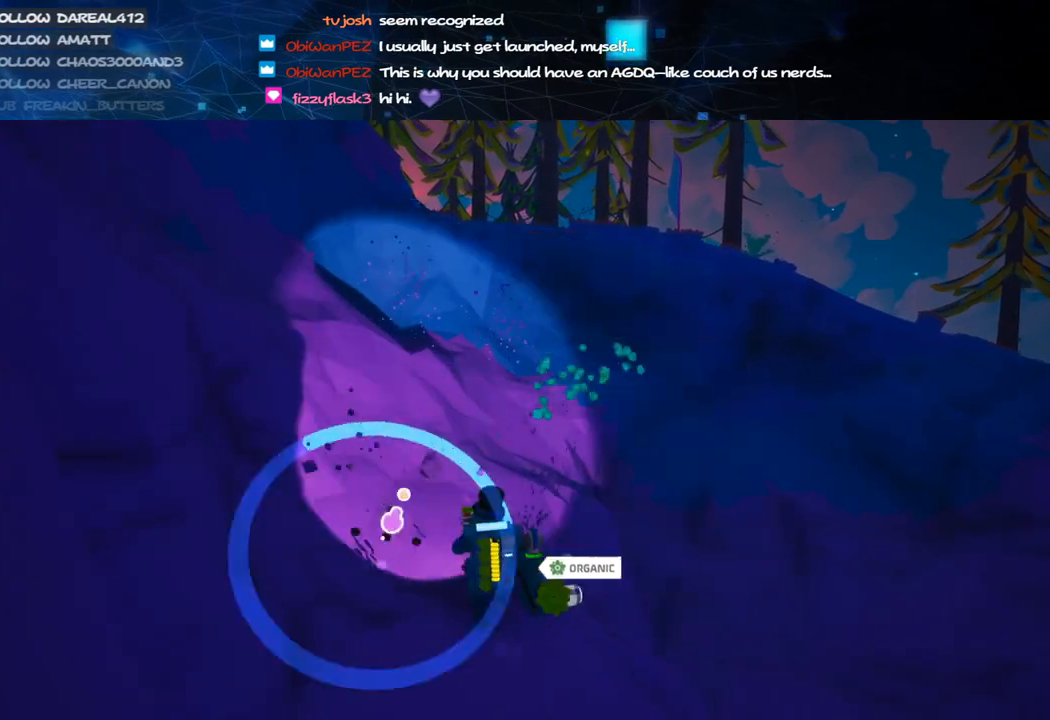
{"keys": ["w"], "mouse": ["left"], "events": [[180, "a", "down"], [300, "a", "up"]]}